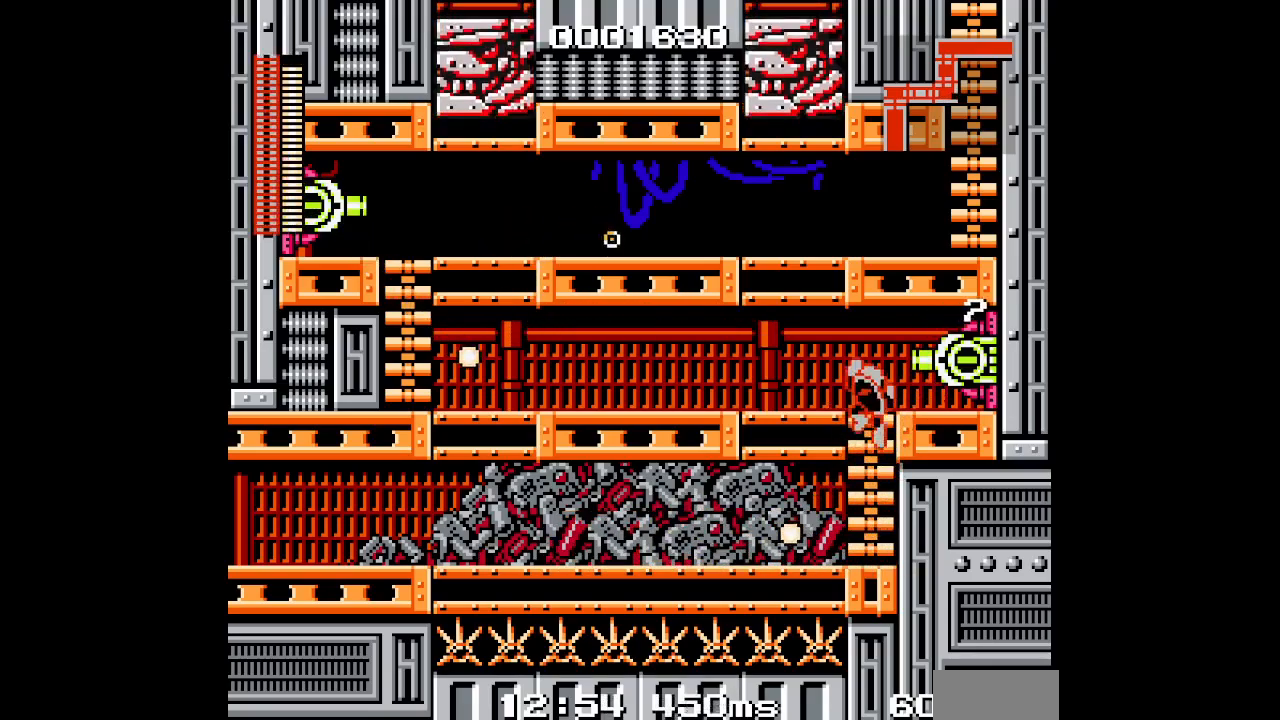
Gameplay with a controller (PlayStation layout); each line is a JSON object with the inputs held at the frame after it. "events" lists button and stick changes between this image and that frame as [ms after this image, input, new state], when the widget could be followed in between. Not read: CIRCLE CROSS DPAD_RIGHT DPAD_UP HOME L2 L3 R2 R3 SELECT SQUARE START TRIANGLE keyboard_mouse.
{"buttons": ["DPAD_LEFT"], "events": [[117, "DPAD_LEFT", "down"]]}
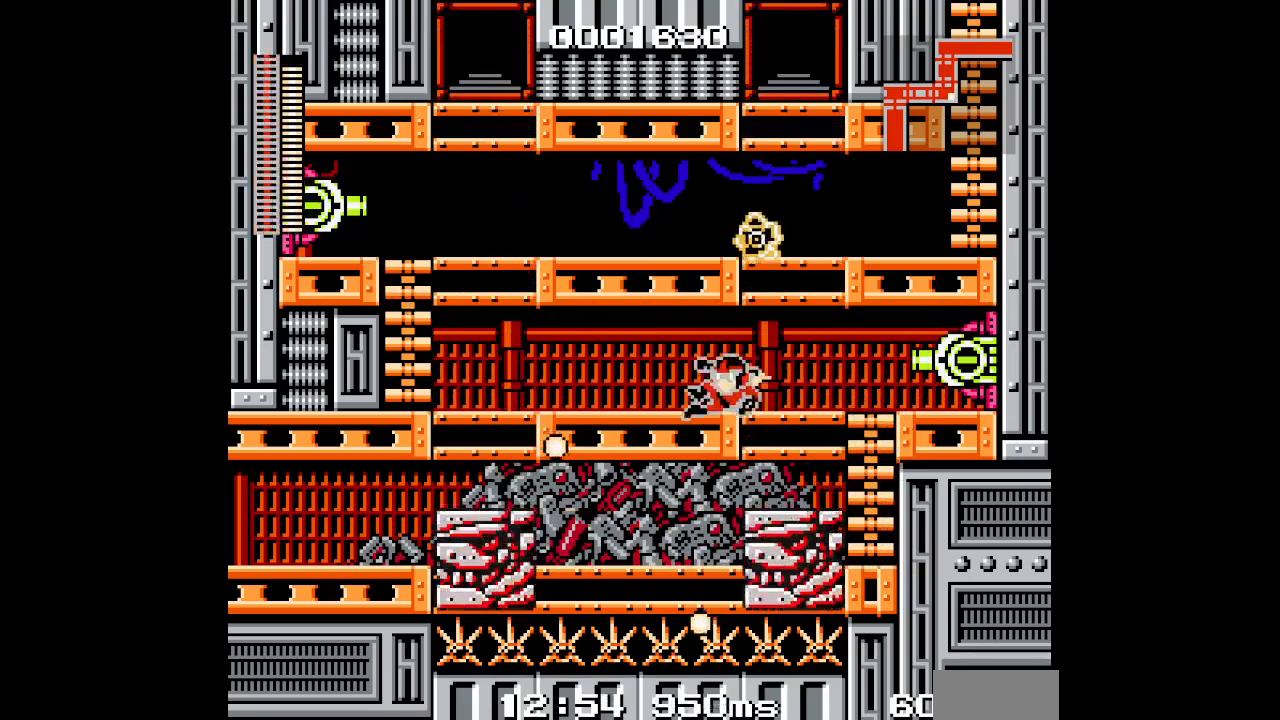
{"buttons": ["DPAD_LEFT"], "events": []}
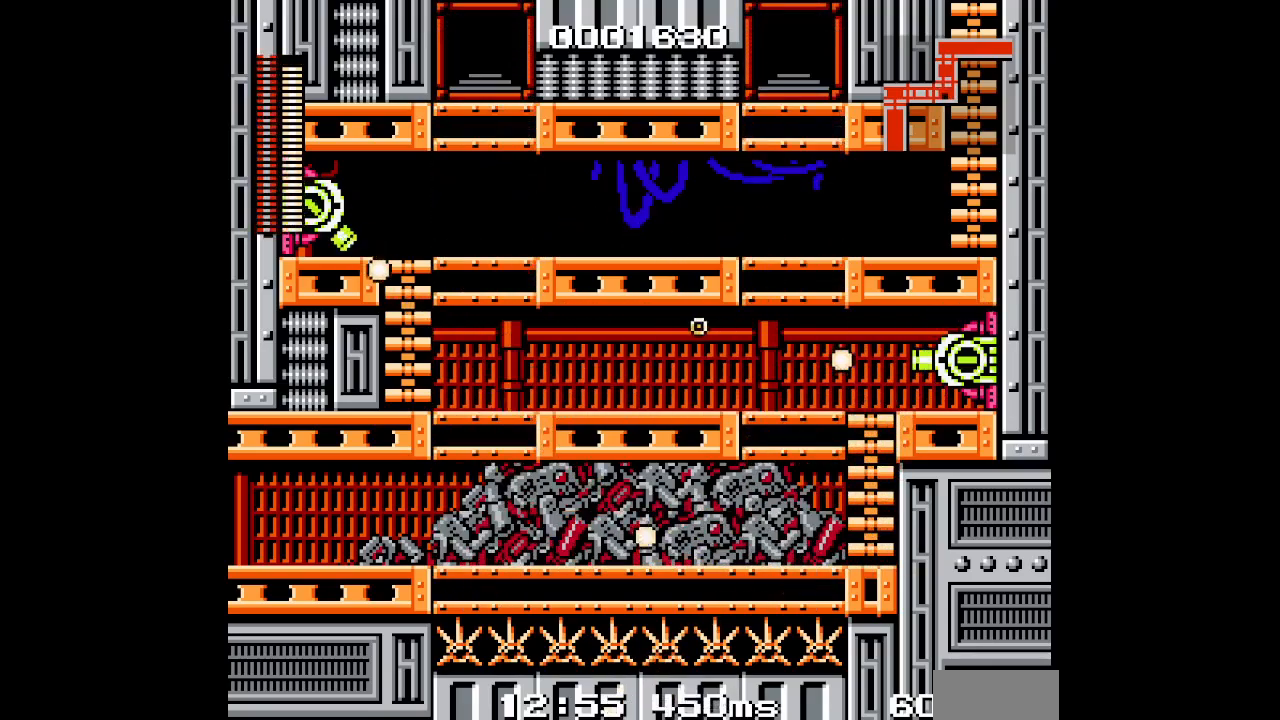
{"buttons": [], "events": [[350, "DPAD_LEFT", "up"]]}
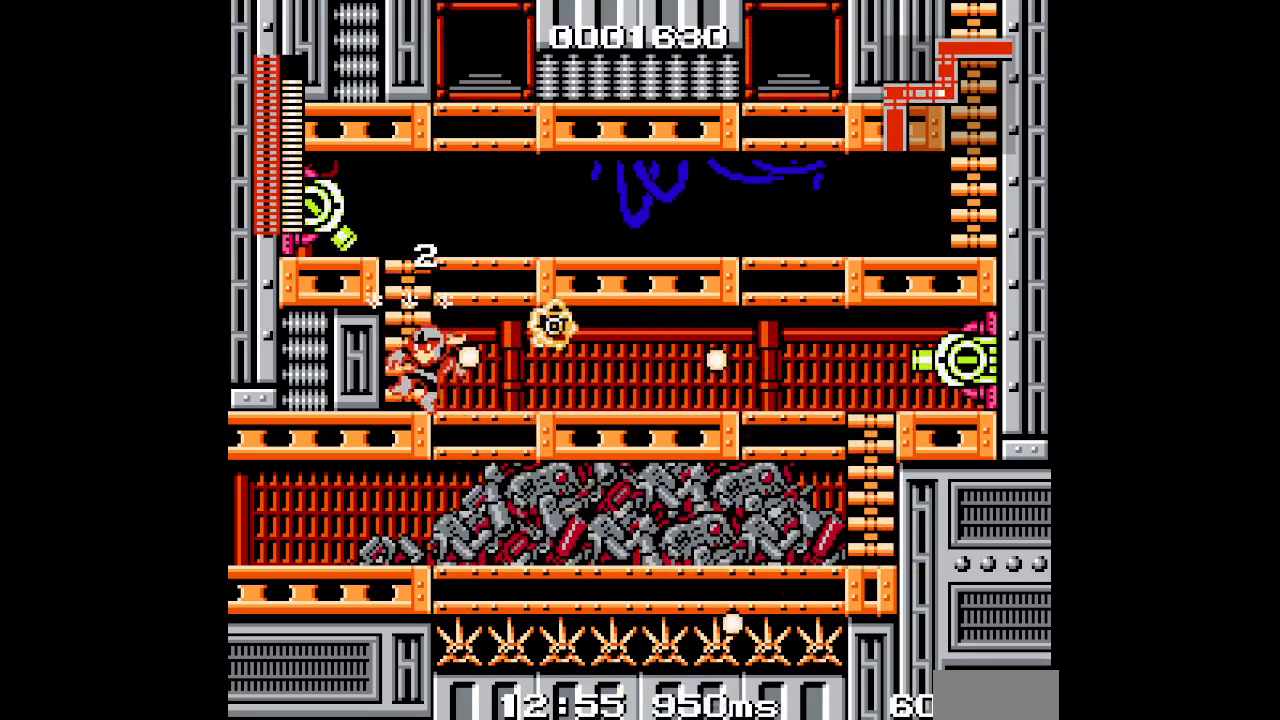
{"buttons": ["DPAD_LEFT"], "events": [[150, "DPAD_LEFT", "down"], [250, "DPAD_LEFT", "up"], [467, "DPAD_LEFT", "down"]]}
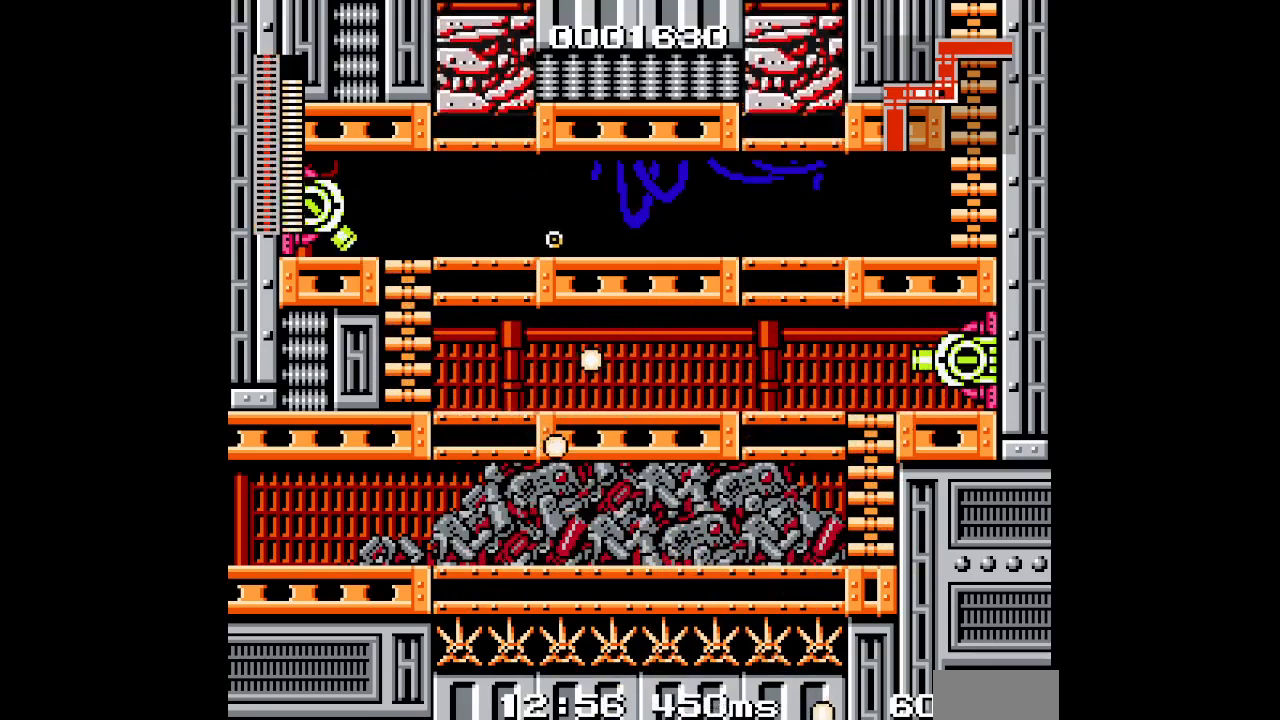
{"buttons": [], "events": [[333, "DPAD_LEFT", "up"]]}
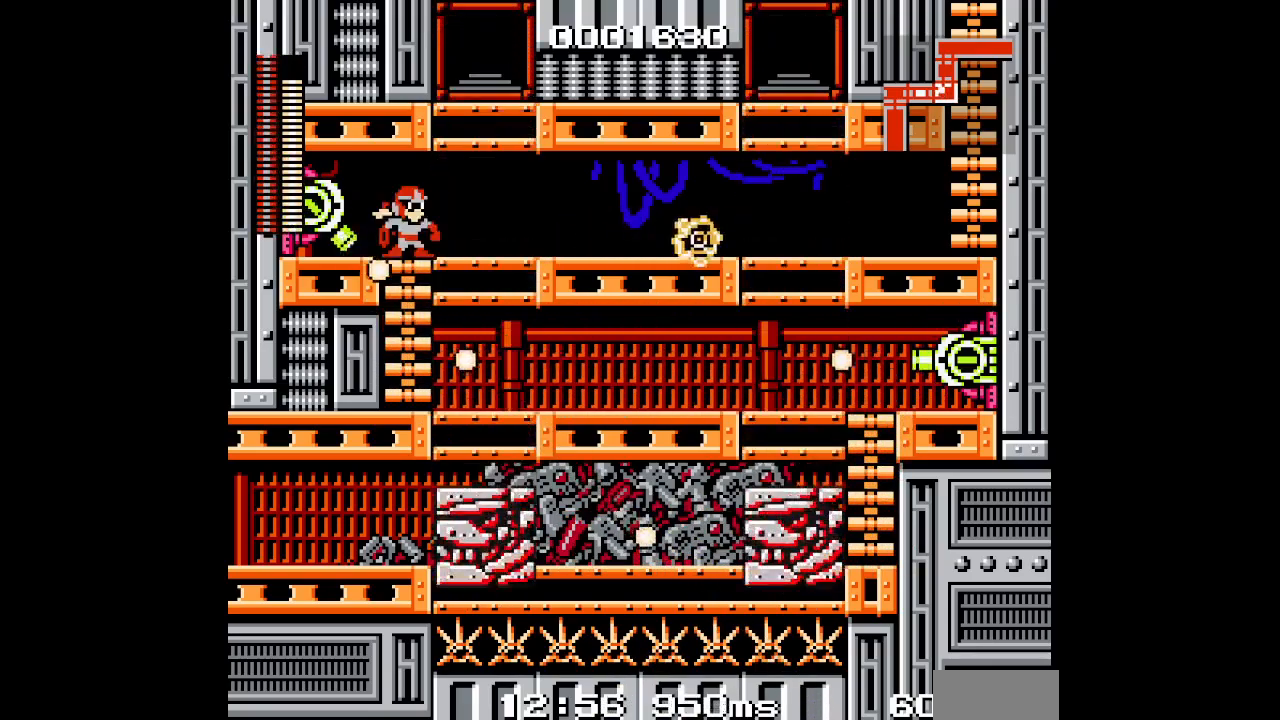
{"buttons": [], "events": []}
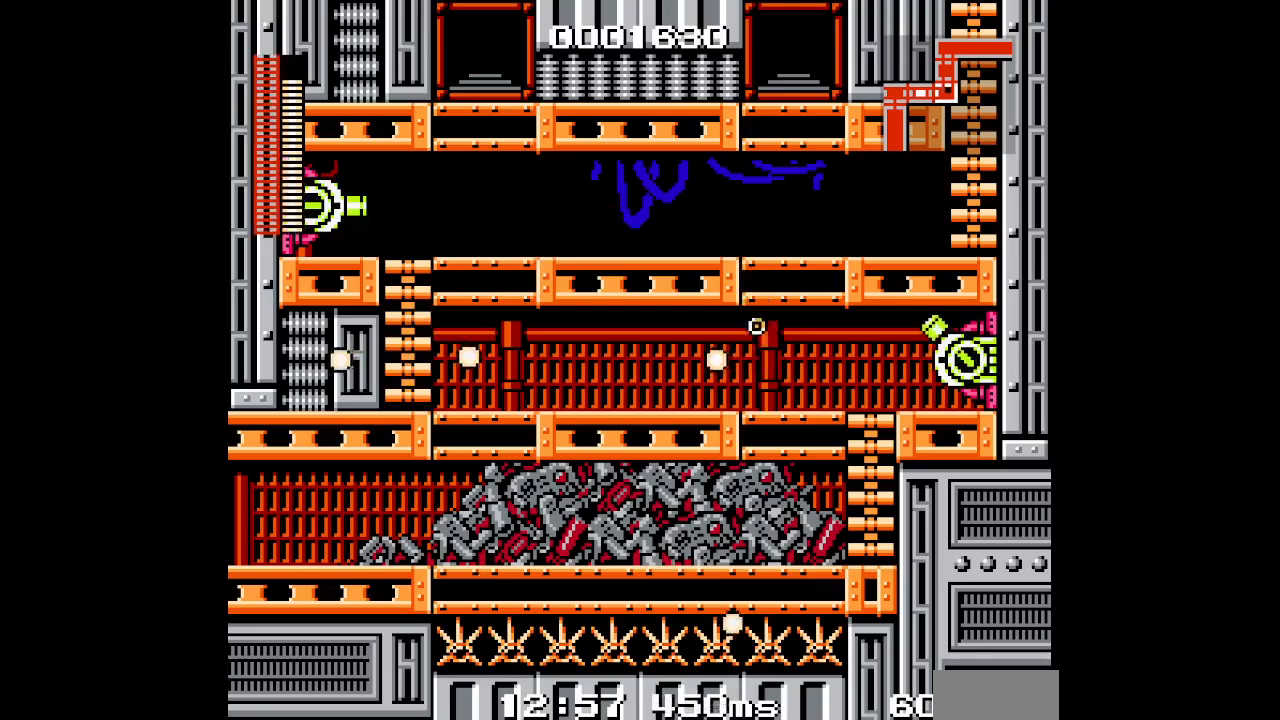
{"buttons": [], "events": []}
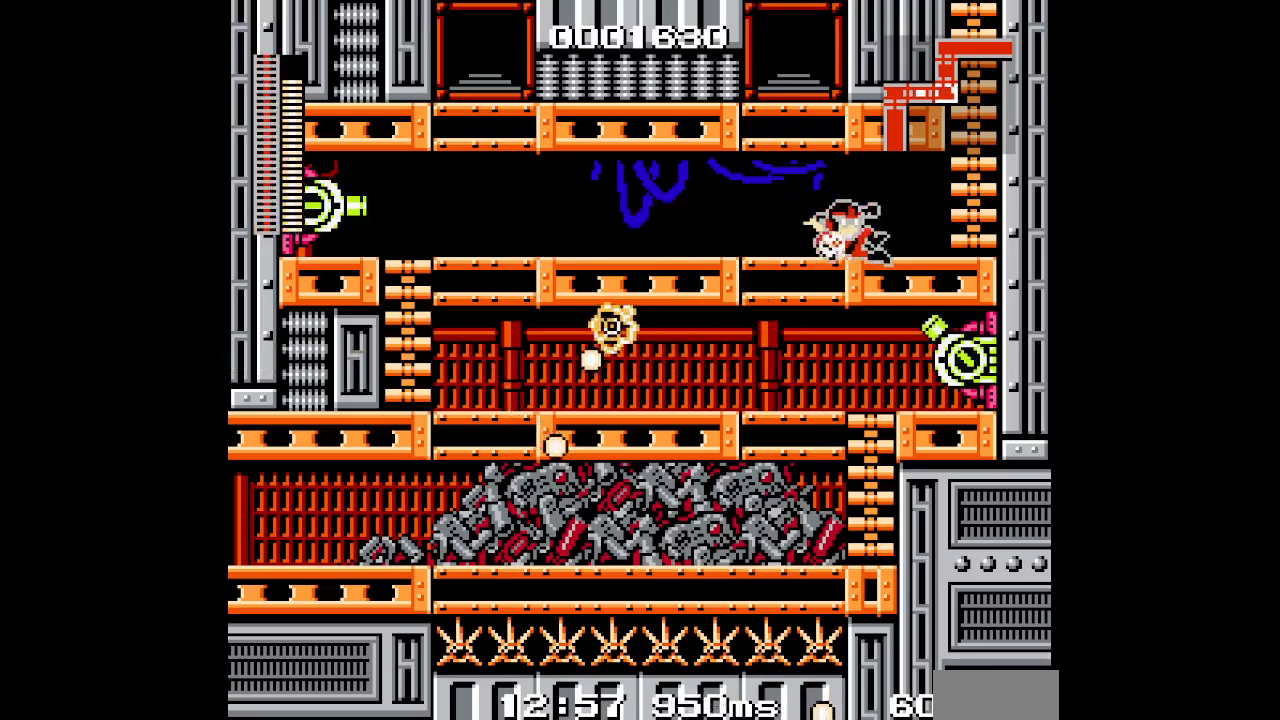
{"buttons": [], "events": []}
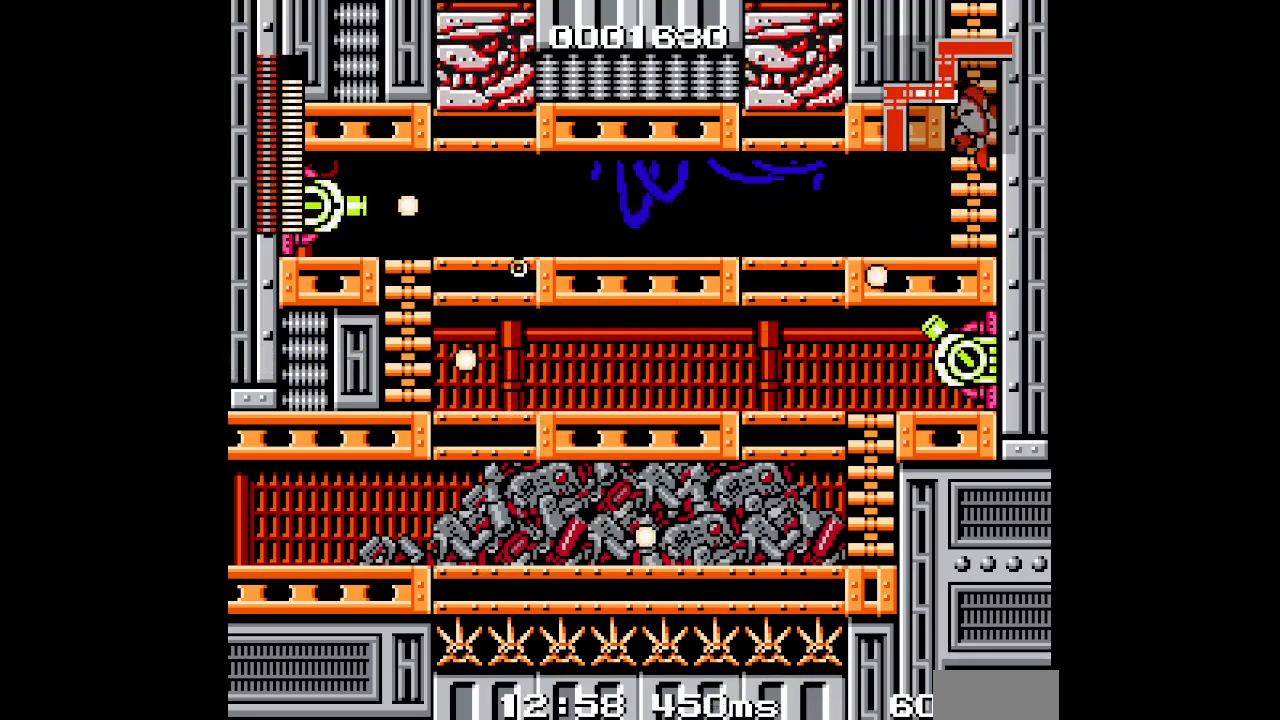
{"buttons": [], "events": []}
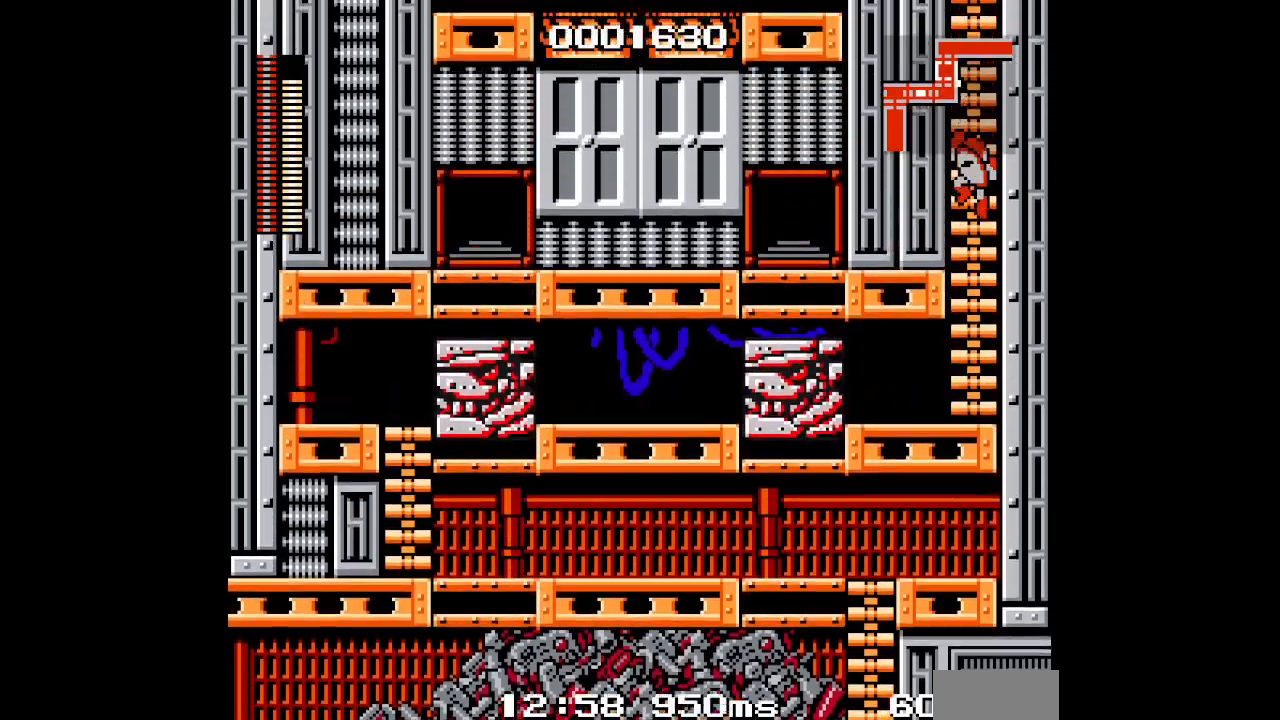
{"buttons": [], "events": []}
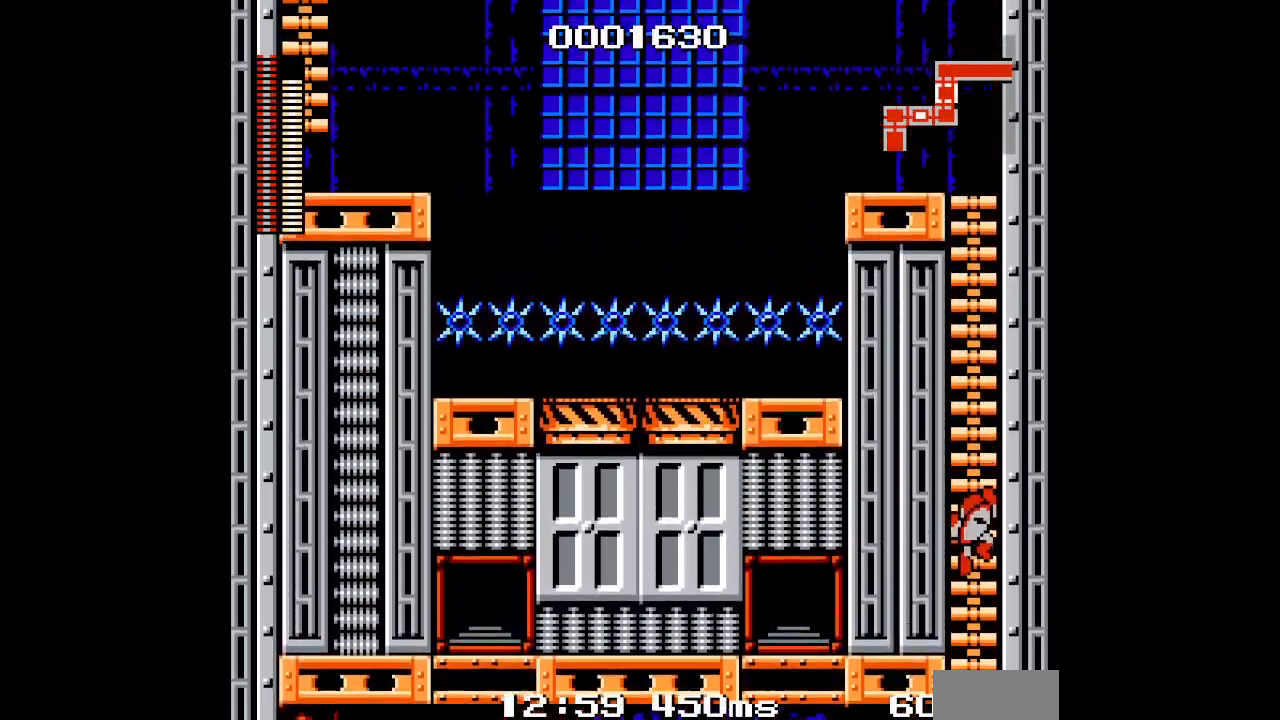
{"buttons": [], "events": []}
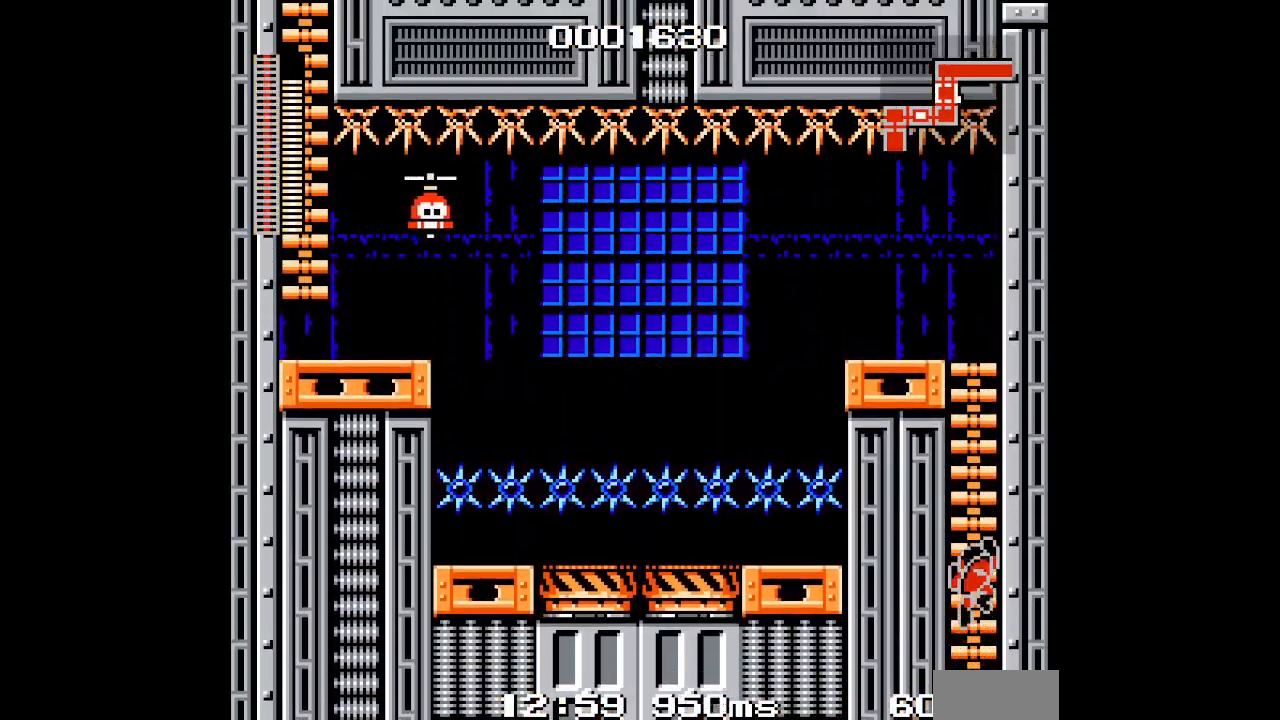
{"buttons": [], "events": []}
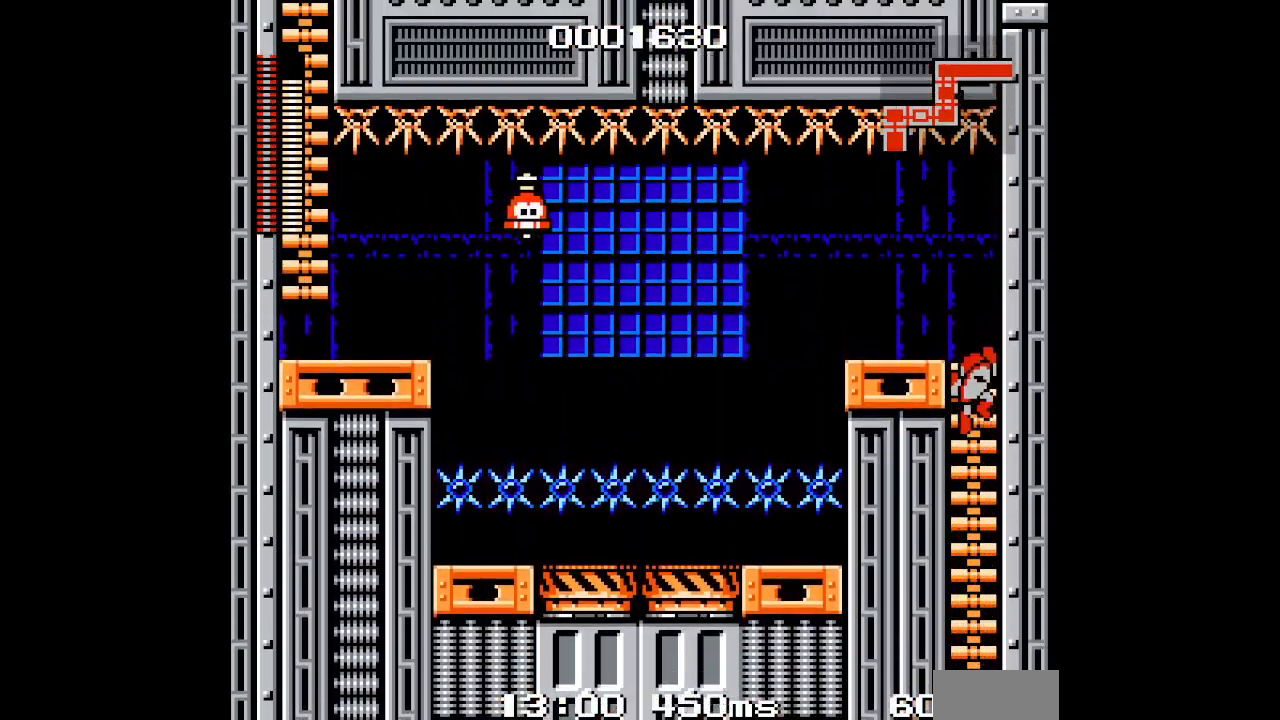
{"buttons": [], "events": [[167, "DPAD_LEFT", "down"], [333, "DPAD_LEFT", "up"]]}
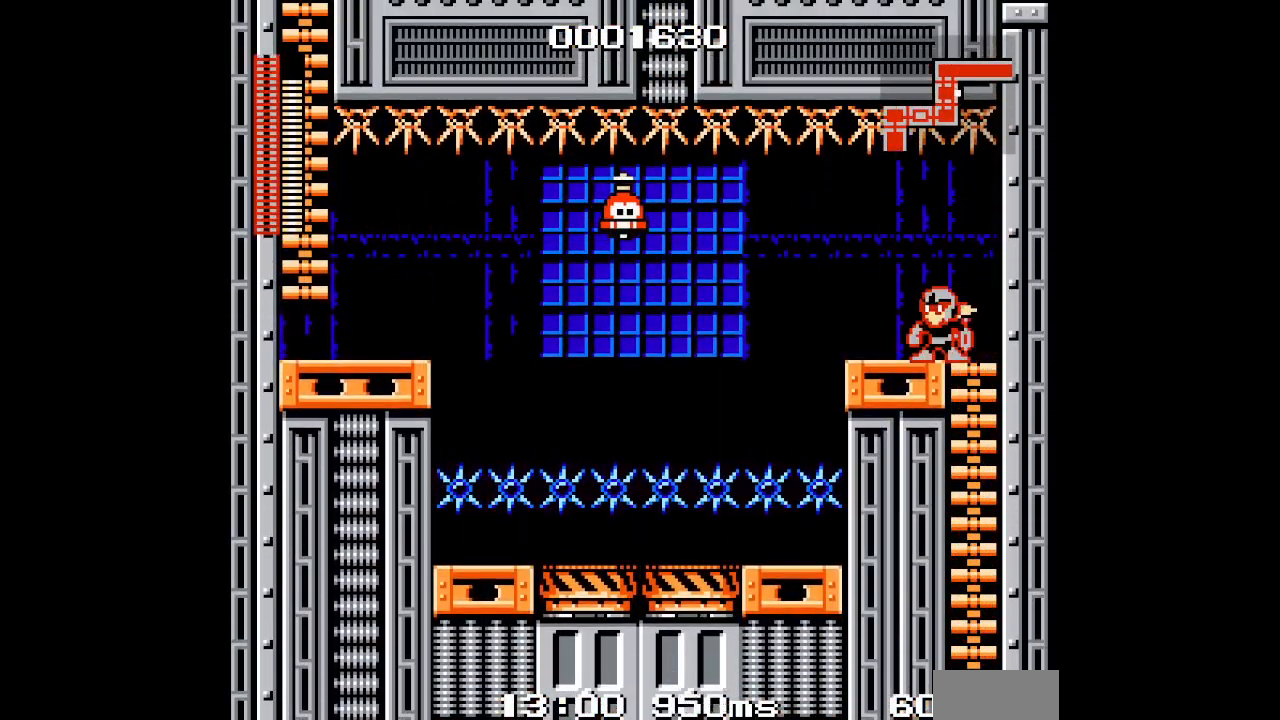
{"buttons": []}
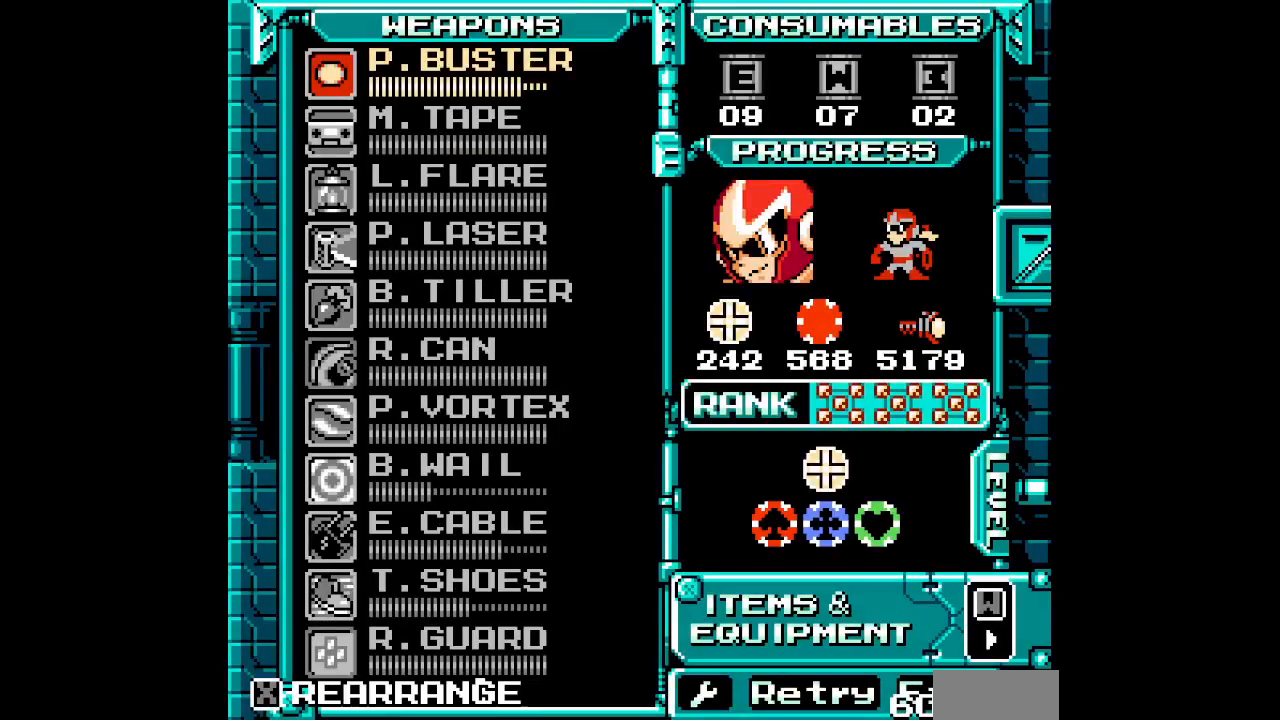
{"buttons": [], "events": [[183, "DPAD_DOWN", "down"], [300, "DPAD_DOWN", "up"], [367, "DPAD_DOWN", "down"], [450, "DPAD_DOWN", "up"]]}